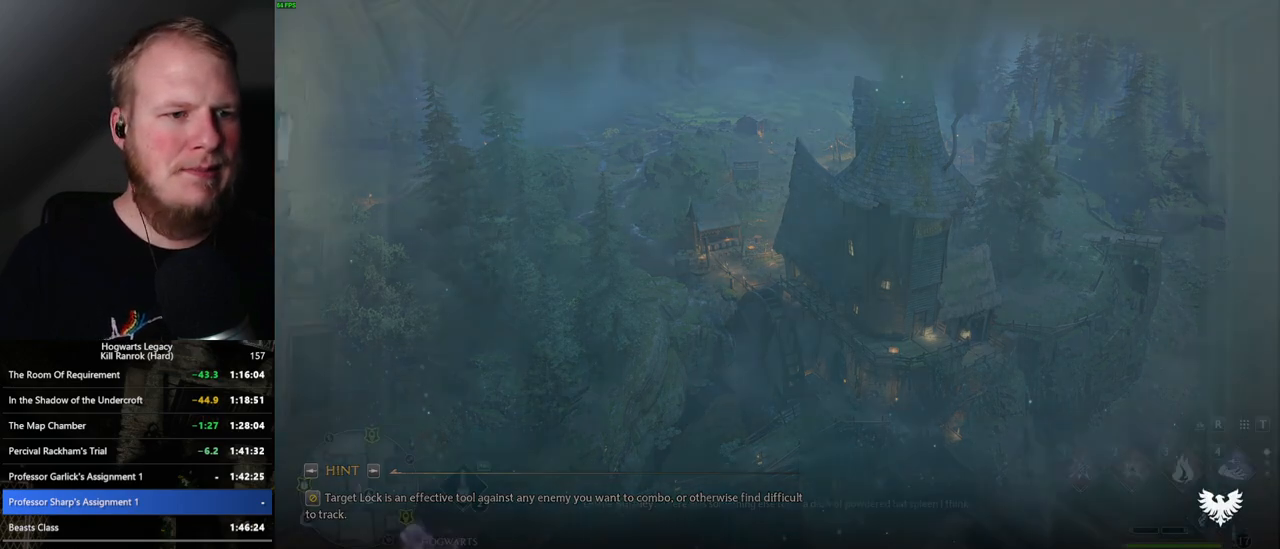
Gameplay with keyboard and mouse; each line is a JSON object with the keys and mouse buttons held at the frame after it. "events" lists presses ("down") and releases ("up") of ".", "/", "0", "1", "2", "3", "4", "5", "6", "7", "8", "9", "a", "alt_l", "alt_r", "b", "backslash", "backspace", "c", "caps_lock", "comma", "ctrl_l", "ctrl_r", "d", "e", "equals", "escape", "f", "f1", "f10", "f11", "f12", "f2", "f3", "f4", "f5", "f6", "f7", "f8", "f9", "g", "h", "i", "j", "k", "l", "lbracket", "m", "minus", "n", "o", "p", "q", "quote", "r", "rbracket", "return", "s", "semicolon", "shift_l", "shift_r", "space", "super_l", "super_r", "t", "tab", "tilde", "u", "v", "w", "x", "y", "z", "mouse_left", "mouse_wheel", "mouse_right", "mouse_mb4" and "mouse_mb5" between this image and that frame as [ms after this image, input, new state], when the widget could be followed in between. "mouse_left", "mouse_wheel", "mouse_right", "mouse_mb4", "mouse_mb5" = the "left", "wheel", "right", "mb4", "mb5" buttons of the "mouse" list. No other keys are recorded. "wheel" means that the mouse wheel is clicked or scrolled. Mouse movement is not recorded.
{"keys": ["w"], "mouse": [], "events": [[467, "w", "down"]]}
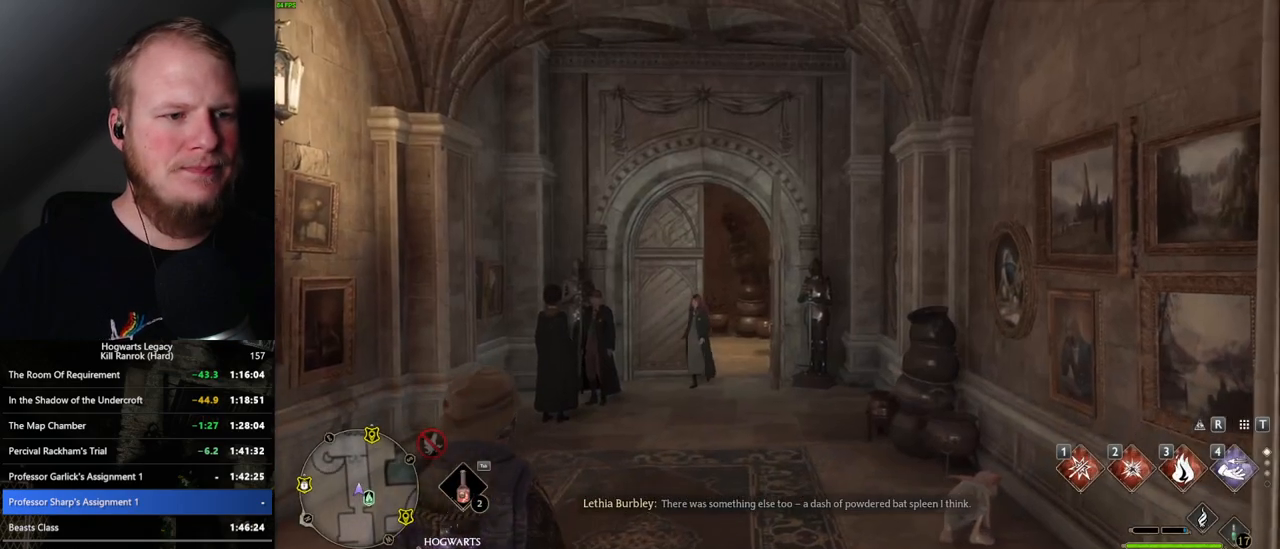
{"keys": ["w"], "mouse": [], "events": []}
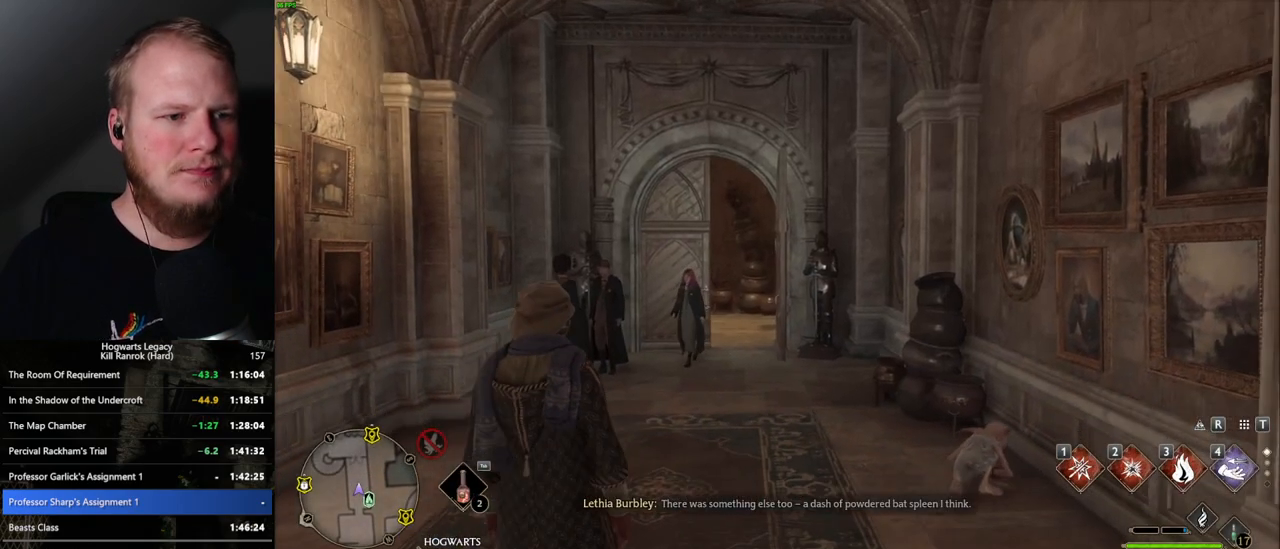
{"keys": ["w"], "mouse": [], "events": [[250, "space", "down"], [300, "space", "up"], [417, "space", "down"], [484, "space", "up"]]}
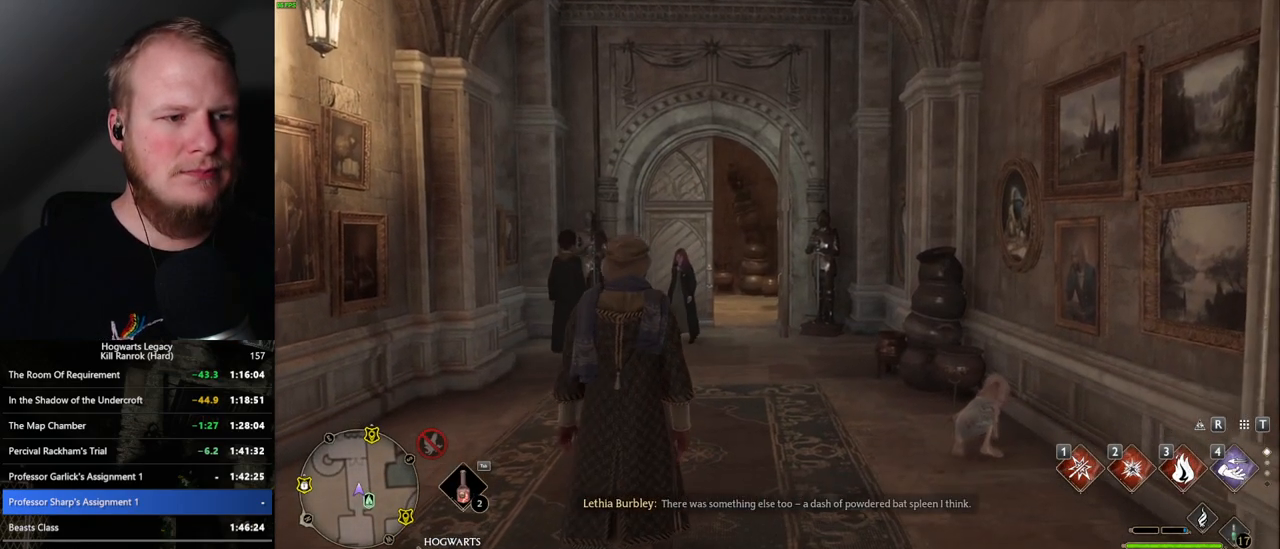
{"keys": ["shift_l", "w"], "mouse": [], "events": [[84, "space", "down"], [134, "space", "up"], [234, "space", "down"], [317, "space", "up"], [400, "space", "down"], [484, "space", "up"], [500, "shift_l", "down"]]}
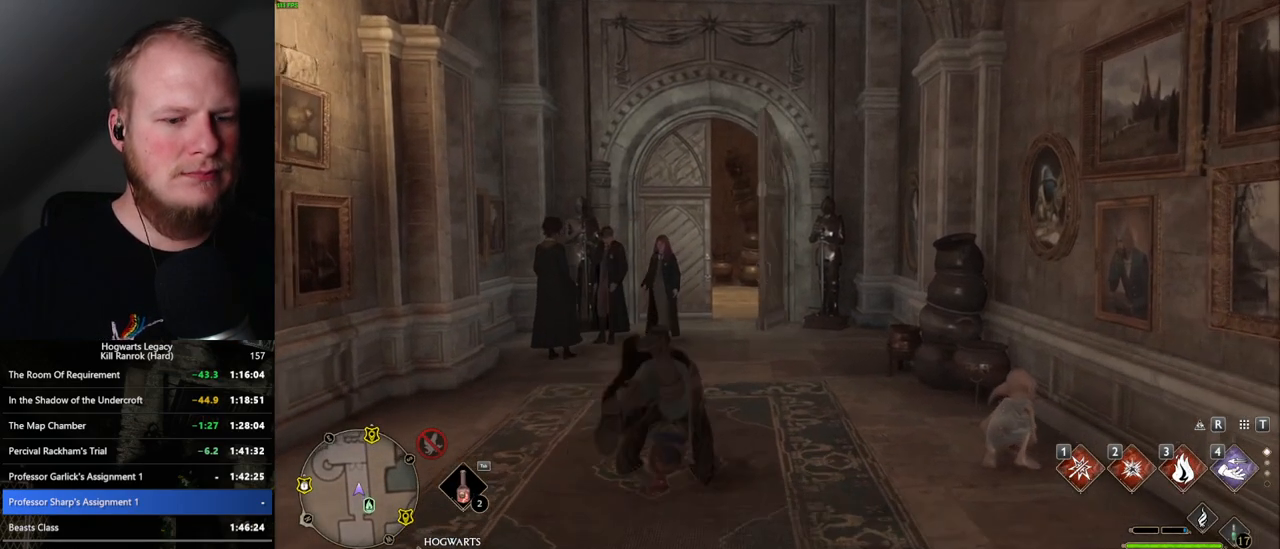
{"keys": ["w"], "mouse": [], "events": [[150, "shift_l", "up"]]}
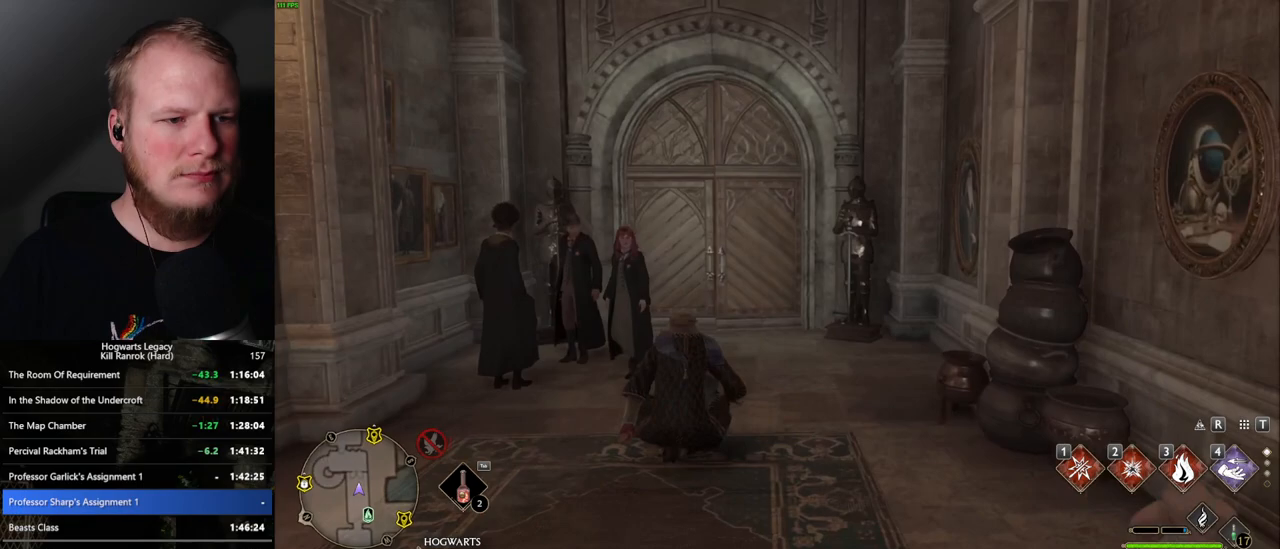
{"keys": ["space", "w"], "mouse": [], "events": [[500, "space", "down"]]}
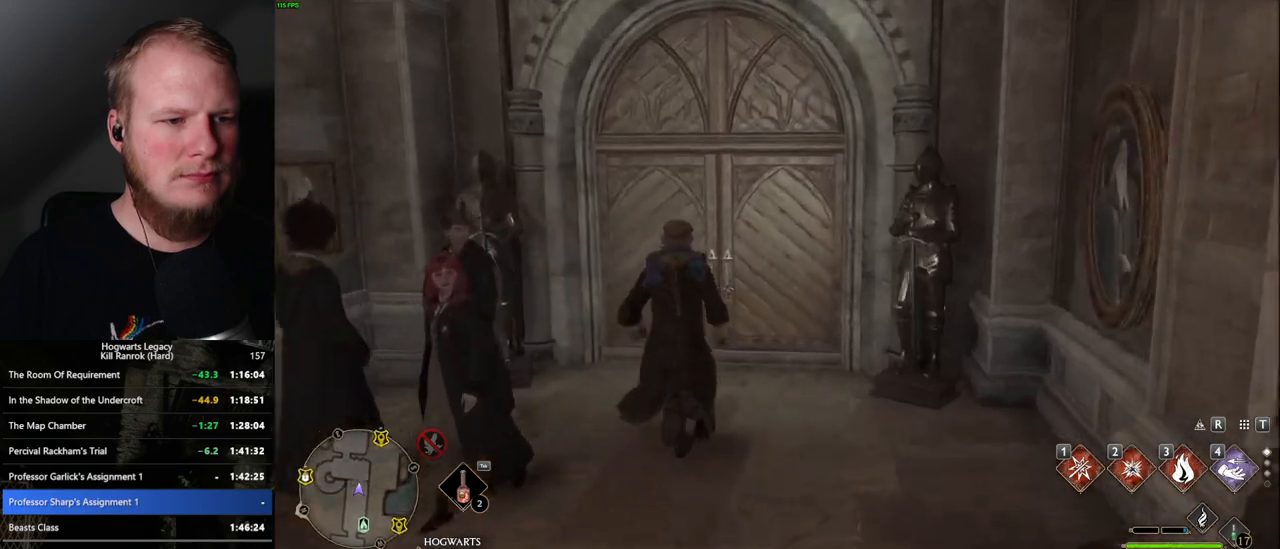
{"keys": ["w"], "mouse": [], "events": [[134, "space", "up"]]}
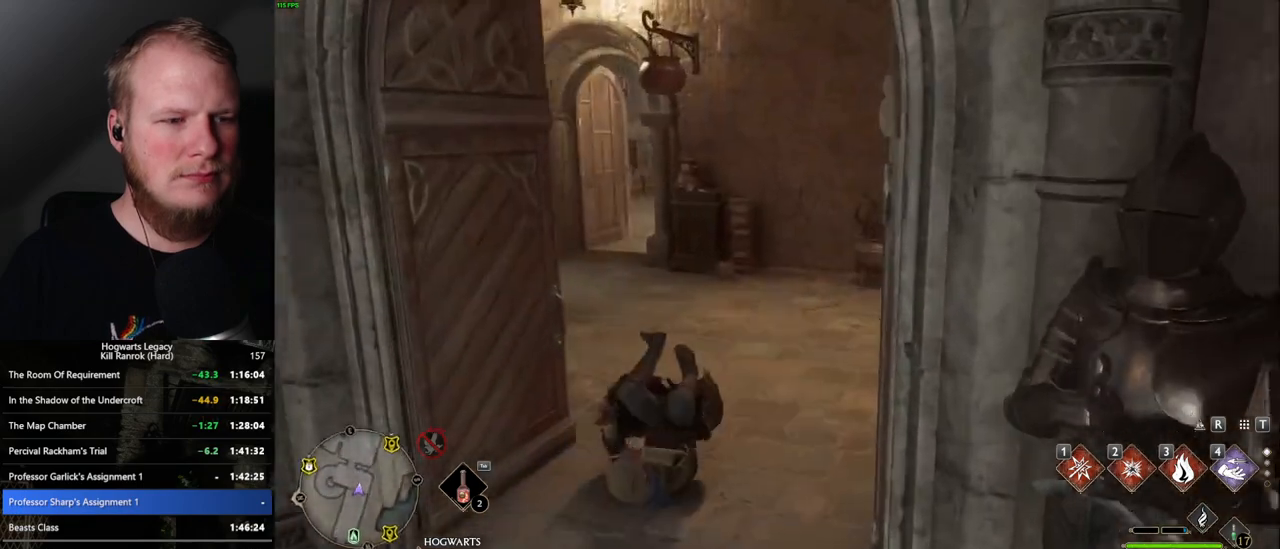
{"keys": ["w"], "mouse": [], "events": [[184, "a", "down"], [300, "a", "up"]]}
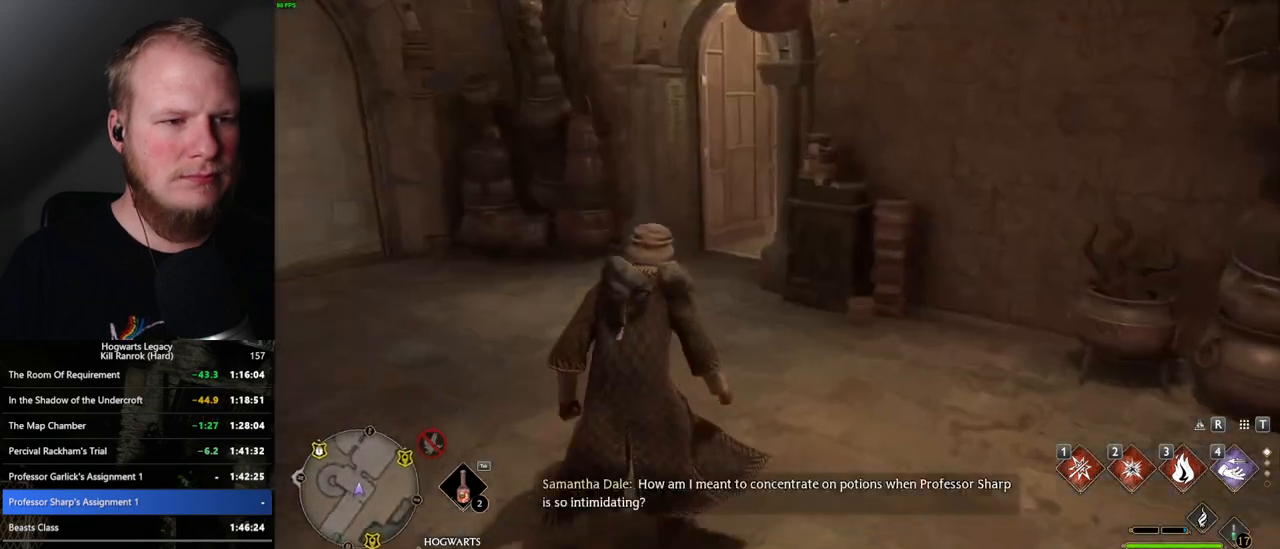
{"keys": ["w"], "mouse": [], "events": []}
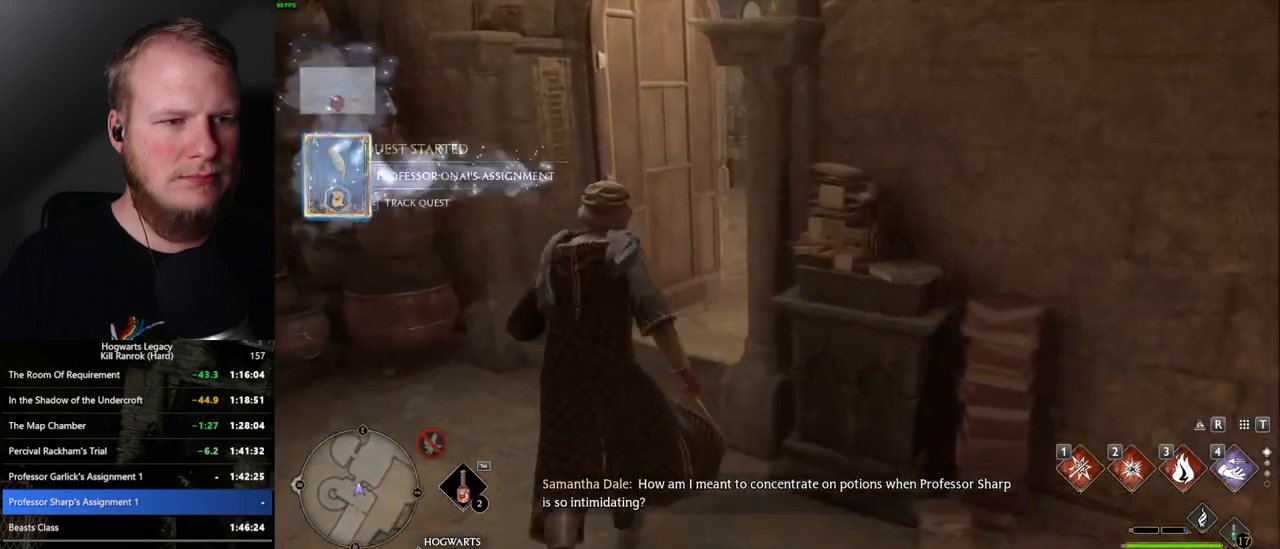
{"keys": ["q"], "mouse": [], "events": [[284, "q", "down"], [334, "w", "up"]]}
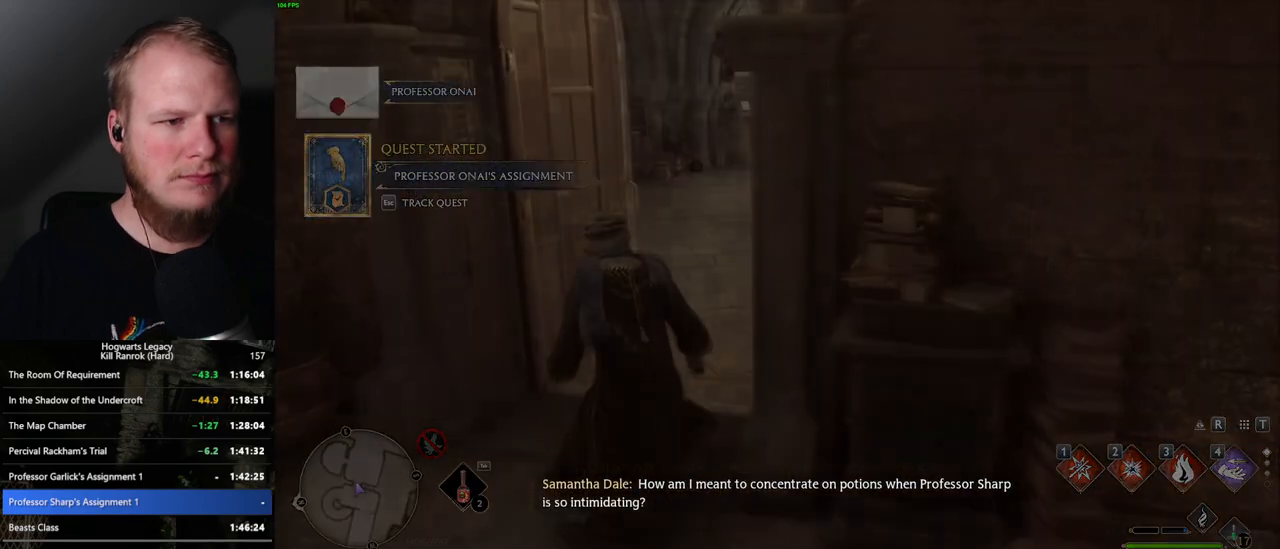
{"keys": ["q"], "mouse": [], "events": []}
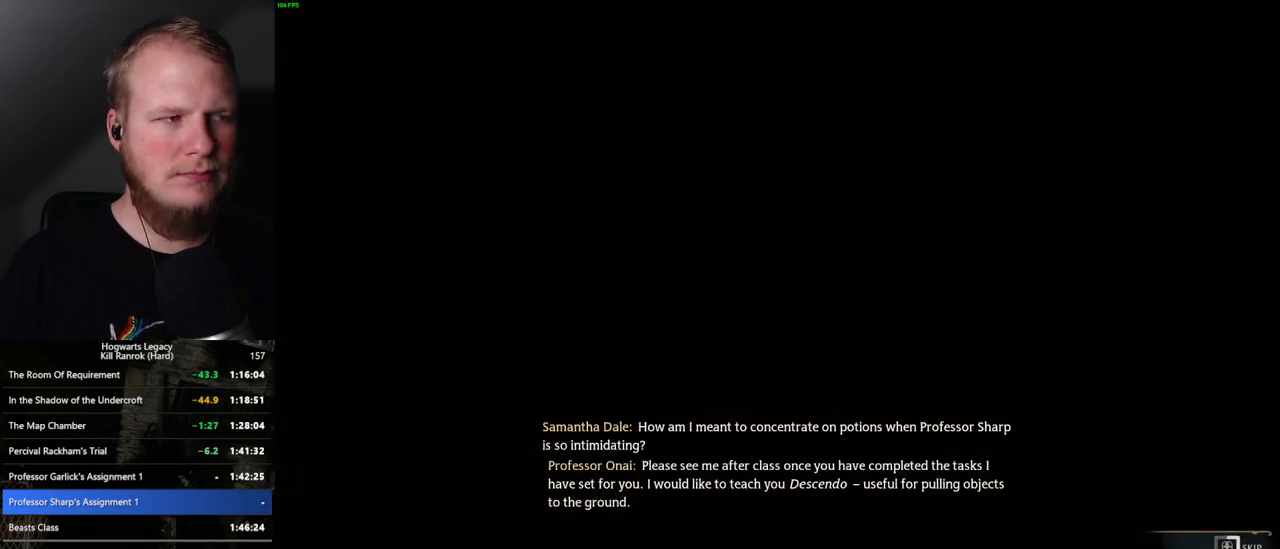
{"keys": ["q"], "mouse": [], "events": []}
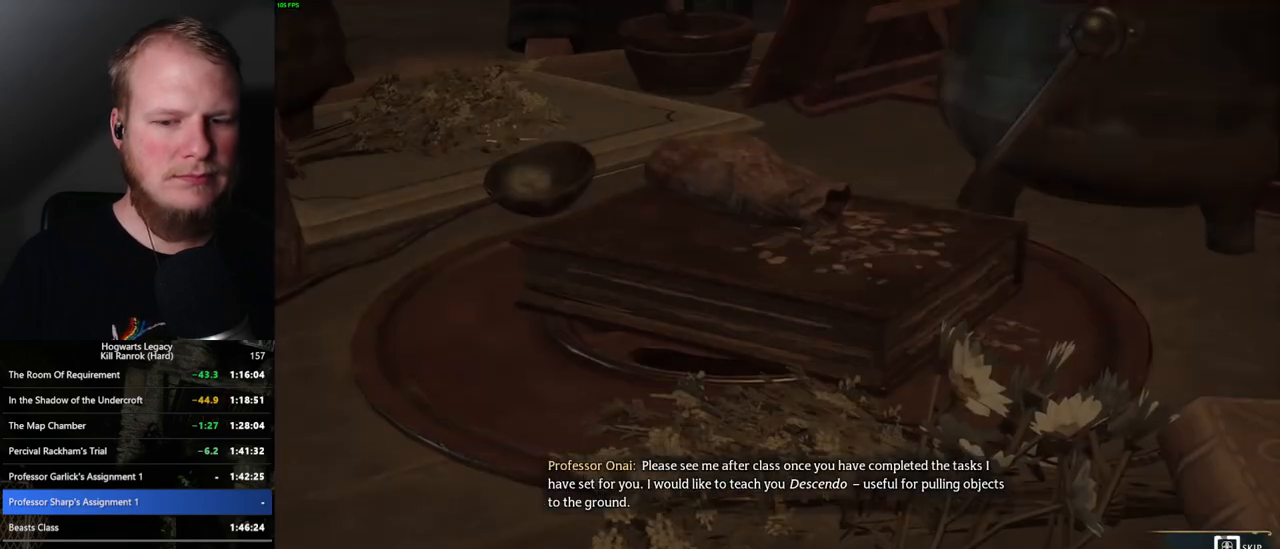
{"keys": ["q"], "mouse": [], "events": []}
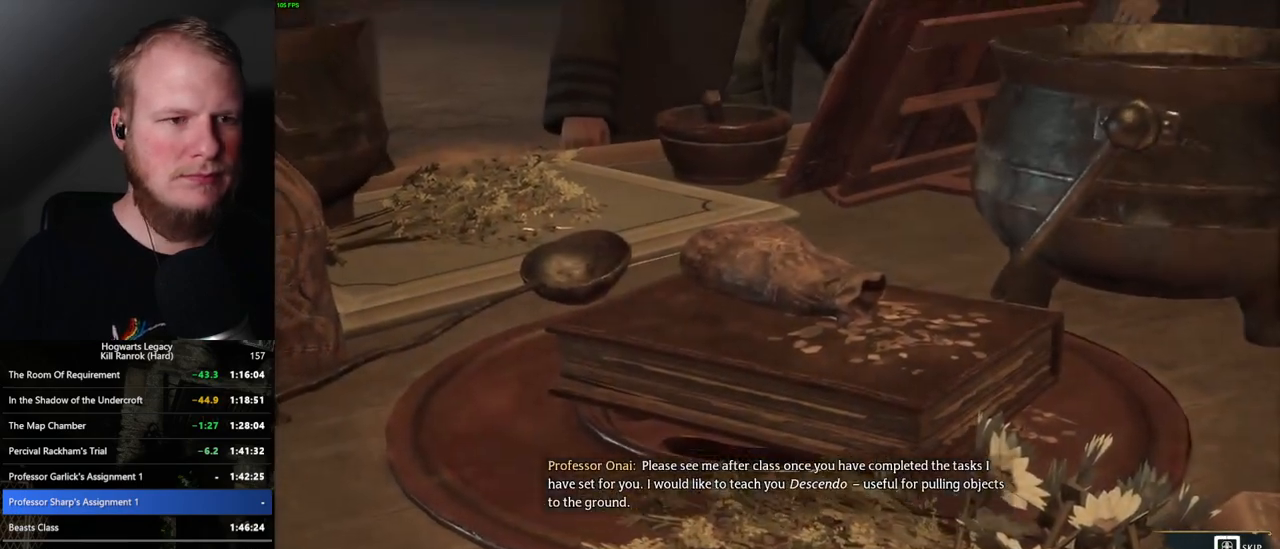
{"keys": ["q"], "mouse": [], "events": []}
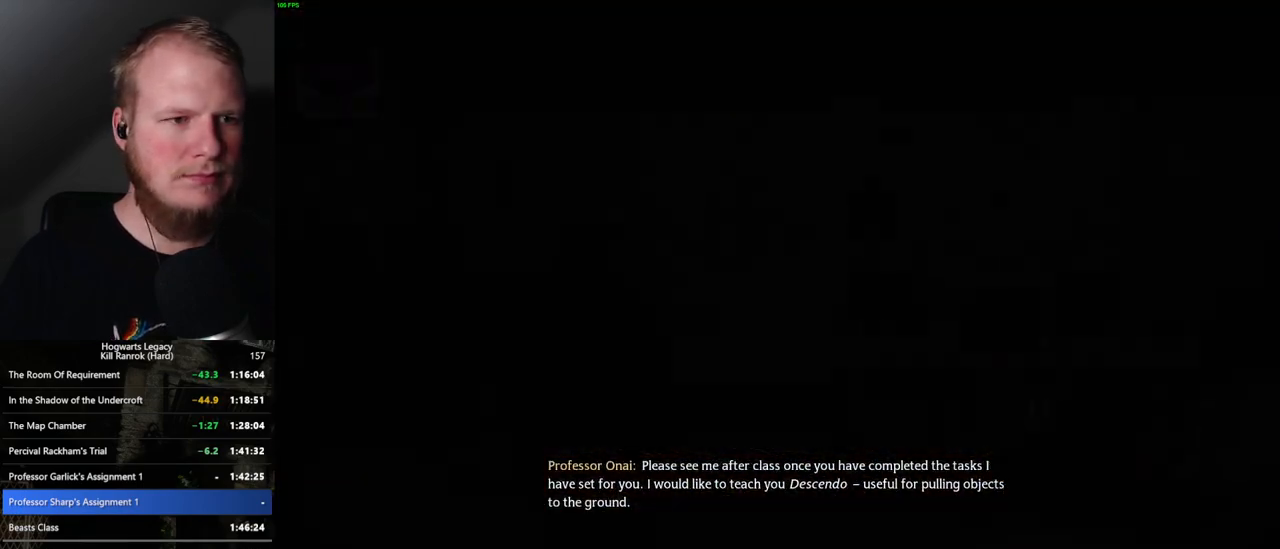
{"keys": ["w"], "mouse": [], "events": [[50, "w", "down"], [67, "q", "up"], [167, "space", "down"], [267, "space", "up"], [284, "shift_l", "down"], [400, "shift_l", "up"]]}
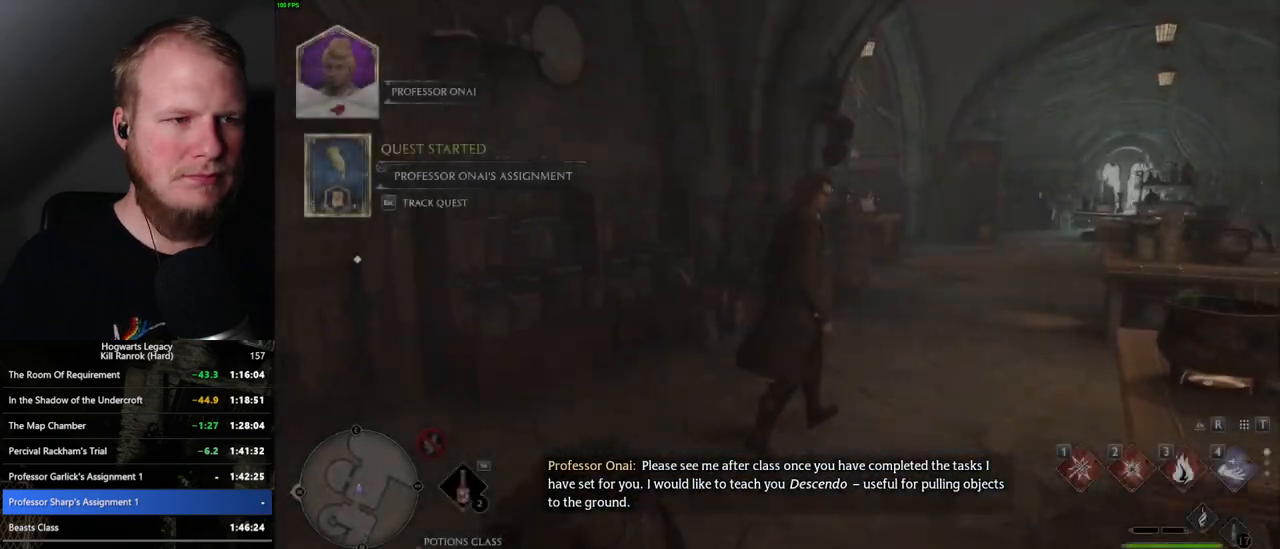
{"keys": ["f"], "mouse": [], "events": [[134, "f", "down"], [217, "f", "up"], [300, "f", "down"], [384, "f", "up"], [467, "f", "down"], [500, "w", "up"]]}
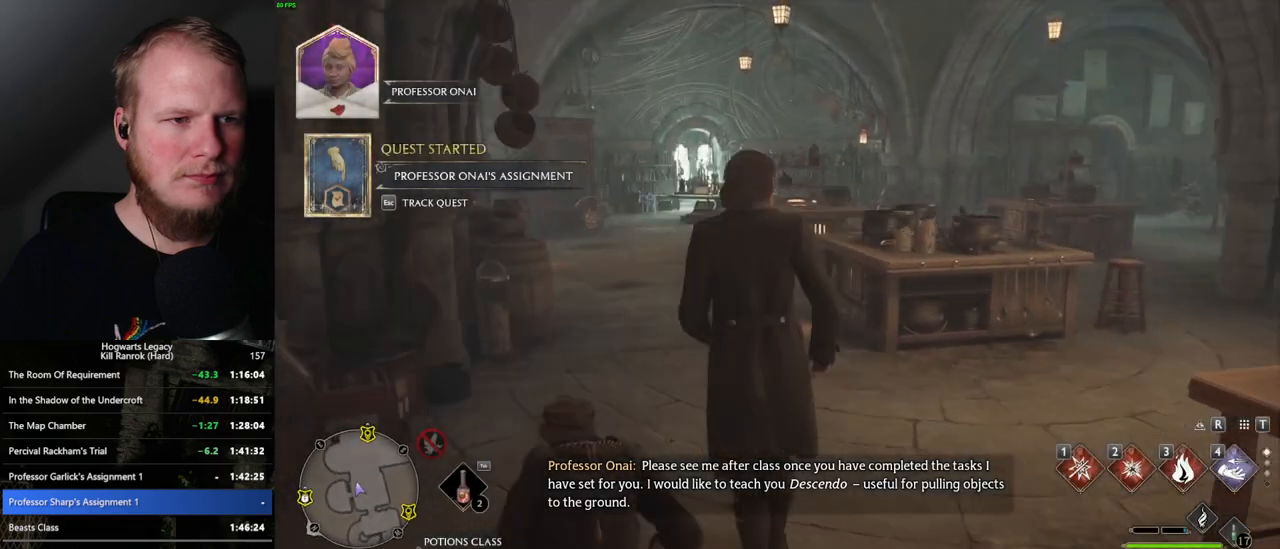
{"keys": [], "mouse": ["wheel"], "events": [[34, "f", "up"], [117, "f", "down"], [184, "f", "up"], [267, "f", "down"], [350, "f", "up"], [484, "mouse_wheel", "down"]]}
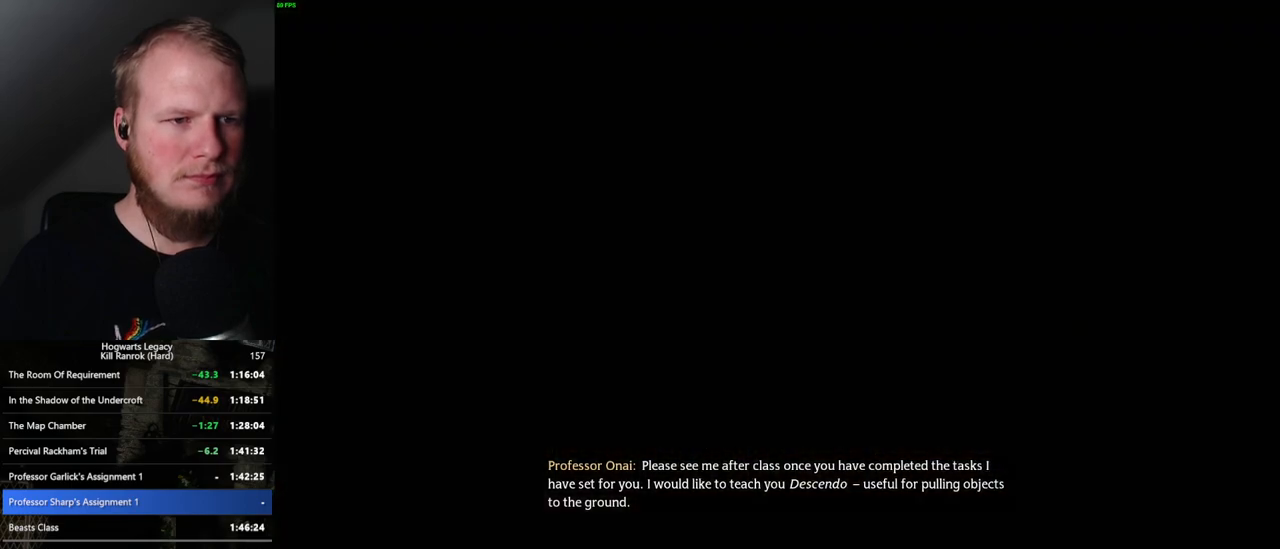
{"keys": [], "mouse": [], "events": [[34, "mouse_wheel", "up"], [50, "mouse_wheel", "down"], [67, "mouse_wheel", "up"], [67, "space", "down"], [84, "q", "down"], [100, "mouse_wheel", "down"], [134, "mouse_wheel", "up"], [150, "space", "up"], [167, "q", "up"], [217, "q", "down"], [250, "space", "down"], [317, "space", "up"], [400, "space", "down"], [434, "mouse_wheel", "down"], [467, "mouse_wheel", "up"], [467, "q", "up"], [484, "mouse_wheel", "down"], [484, "space", "up"], [500, "mouse_wheel", "up"]]}
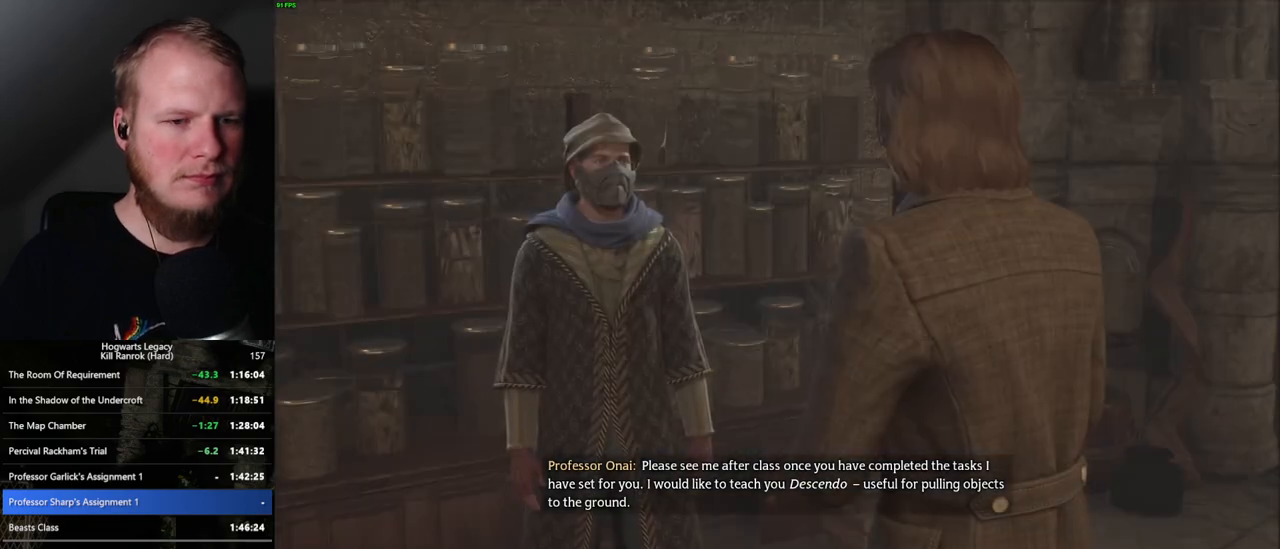
{"keys": [], "mouse": [], "events": [[67, "q", "down"], [67, "space", "down"], [117, "q", "up"], [134, "space", "up"], [217, "q", "down"], [234, "space", "down"], [284, "space", "up"], [300, "q", "up"], [334, "mouse_wheel", "down"], [384, "q", "down"], [400, "space", "down"], [417, "mouse_wheel", "up"], [450, "mouse_wheel", "down"], [450, "q", "up"], [467, "mouse_wheel", "up"], [467, "space", "up"]]}
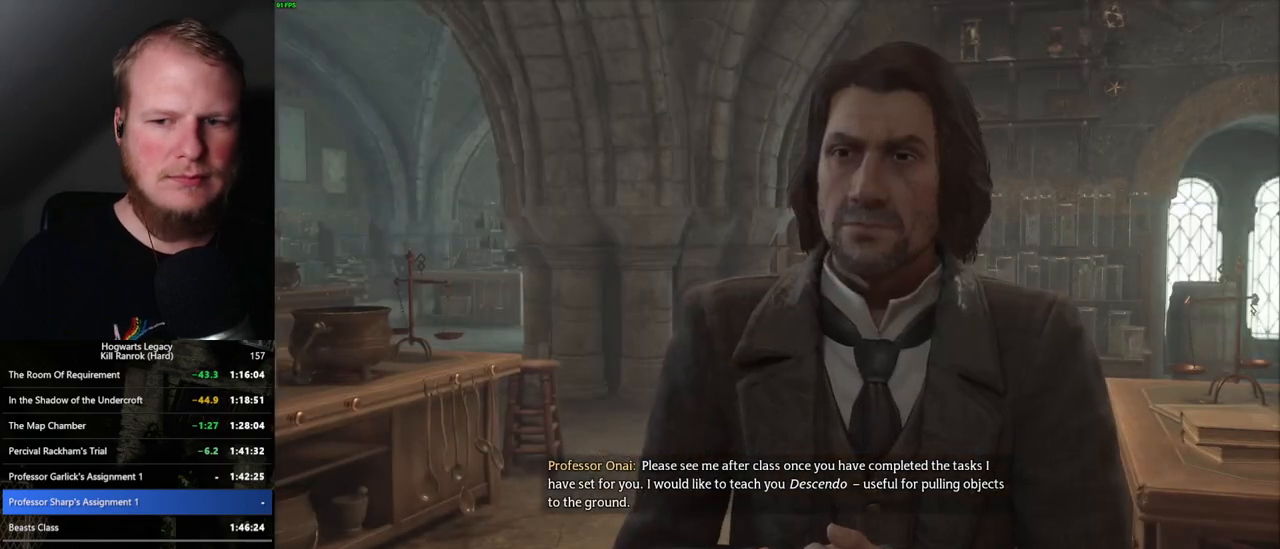
{"keys": [], "mouse": [], "events": [[34, "q", "down"], [50, "space", "down"], [117, "q", "up"], [117, "space", "up"], [200, "q", "down"], [217, "space", "down"], [267, "space", "up"], [284, "q", "up"], [350, "mouse_wheel", "down"], [367, "mouse_wheel", "up"], [367, "q", "down"], [367, "space", "down"], [417, "q", "up"], [450, "space", "up"]]}
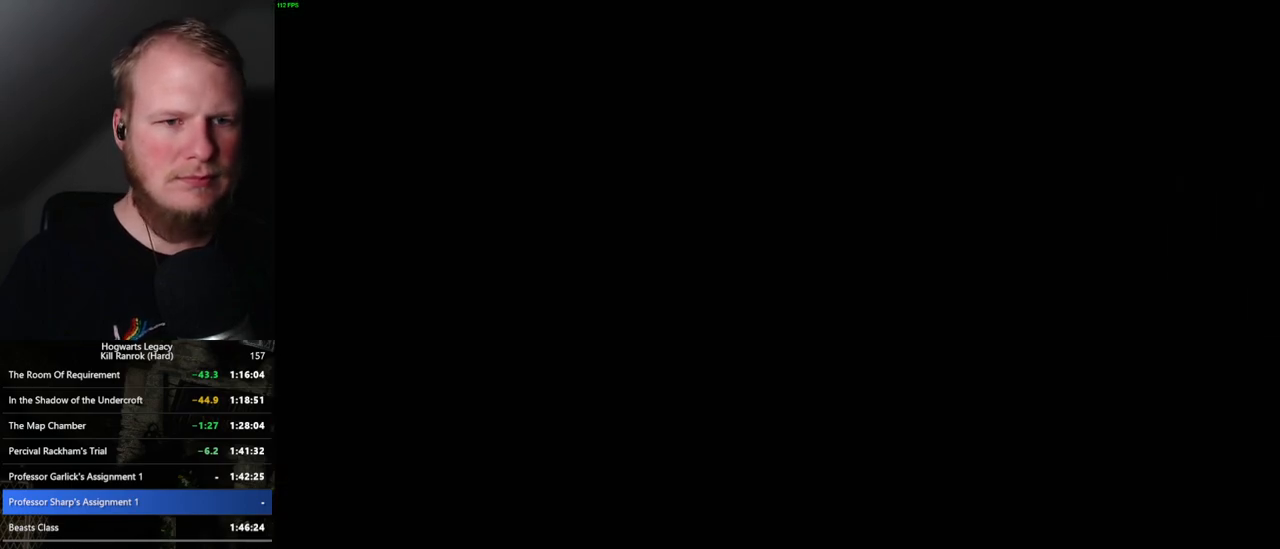
{"keys": [], "mouse": [], "events": [[34, "q", "down"], [34, "space", "down"], [84, "q", "up"], [84, "space", "up"]]}
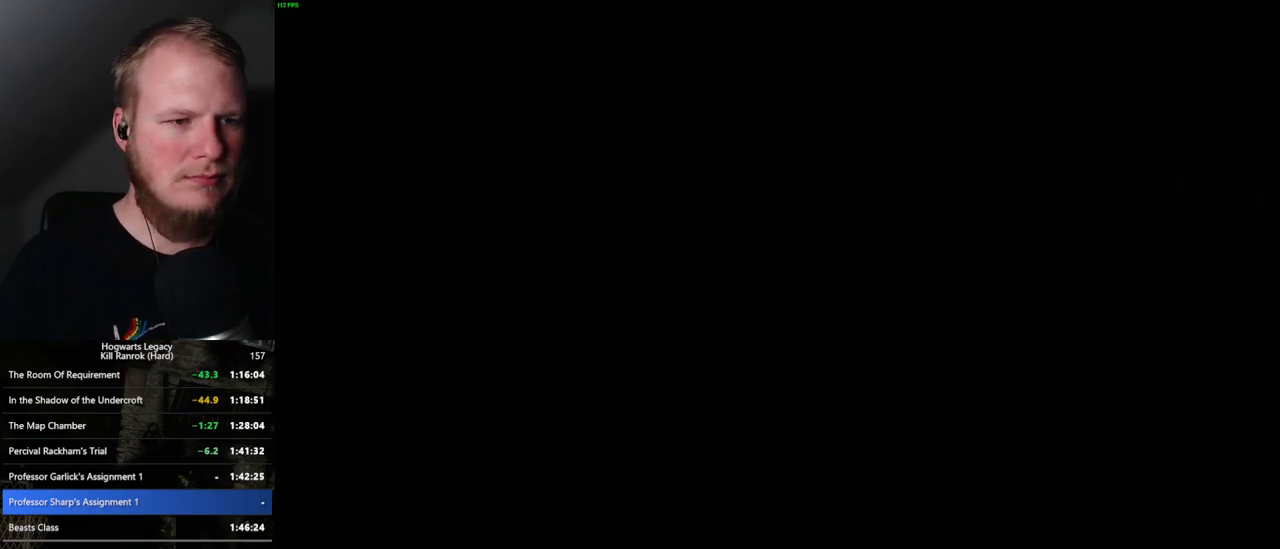
{"keys": [], "mouse": [], "events": []}
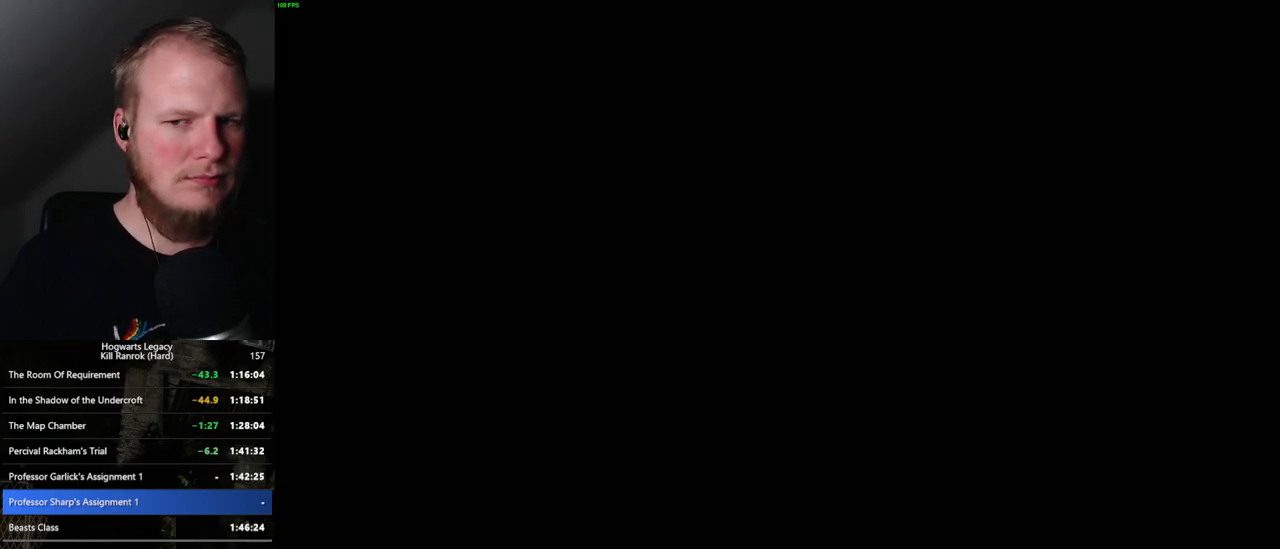
{"keys": [], "mouse": [], "events": []}
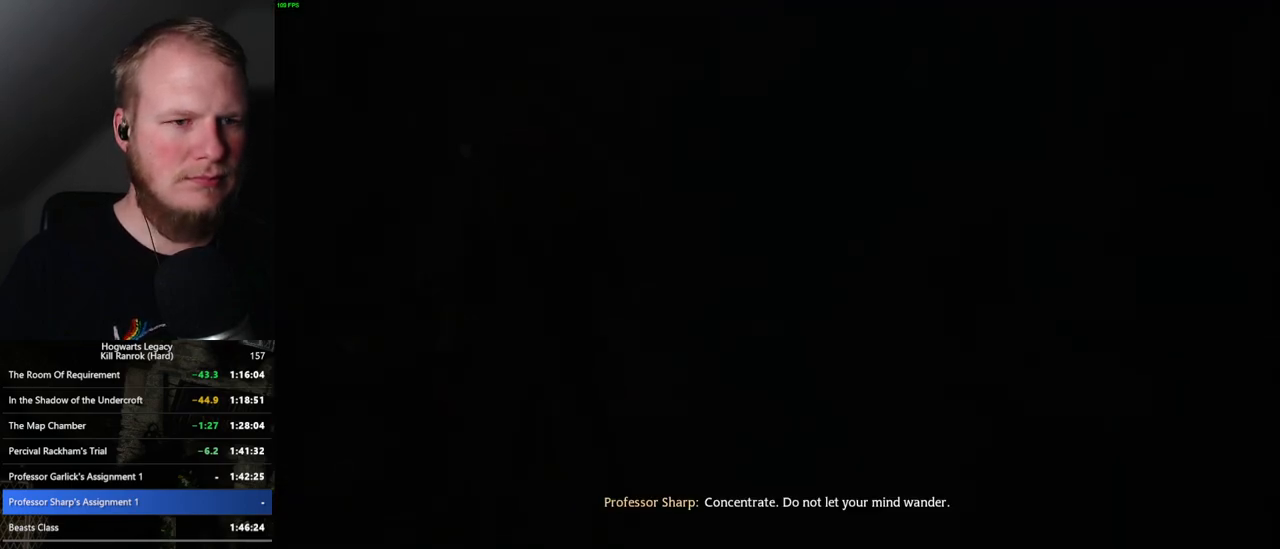
{"keys": [], "mouse": [], "events": [[367, "space", "down"], [434, "space", "up"]]}
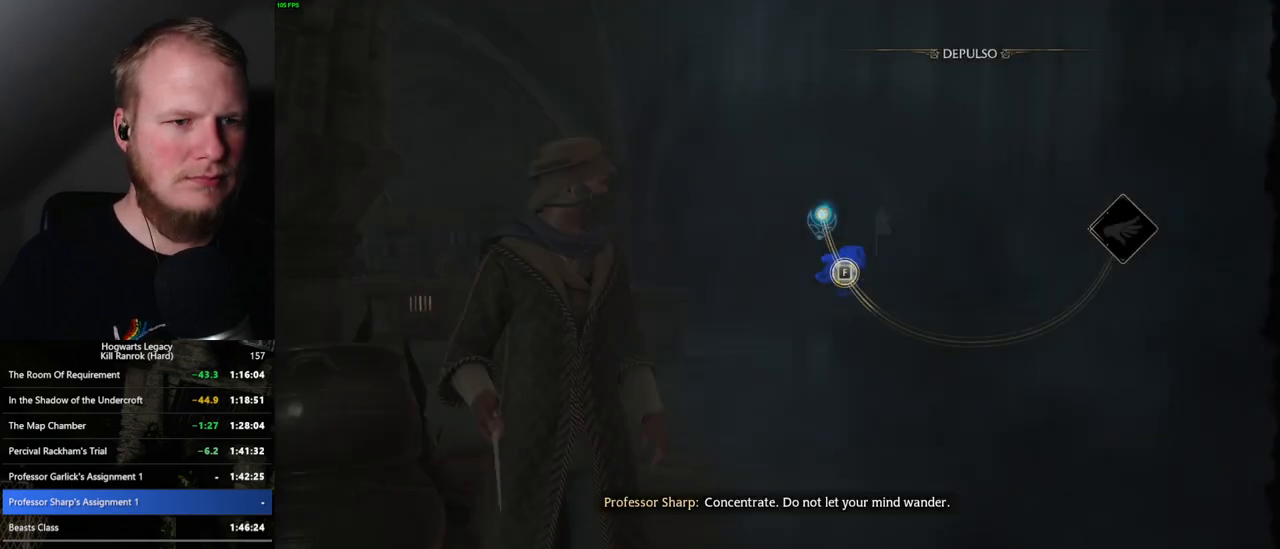
{"keys": [], "mouse": [], "events": [[50, "space", "down"], [117, "space", "up"], [400, "space", "down"], [484, "space", "up"]]}
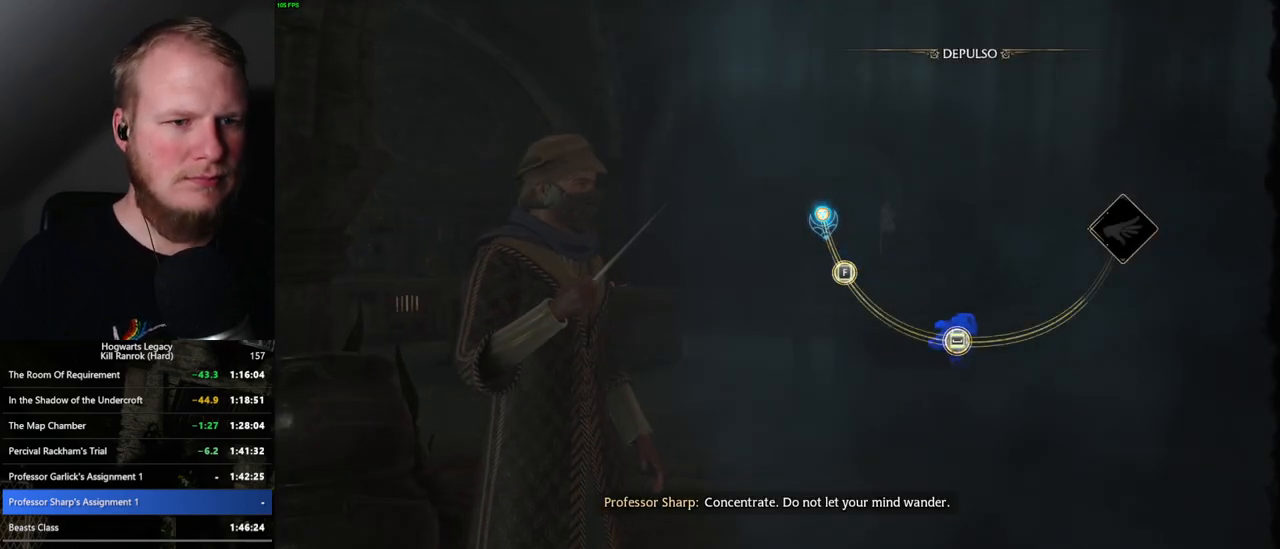
{"keys": ["space"], "mouse": [], "events": [[167, "space", "down"], [217, "space", "up"], [467, "space", "down"]]}
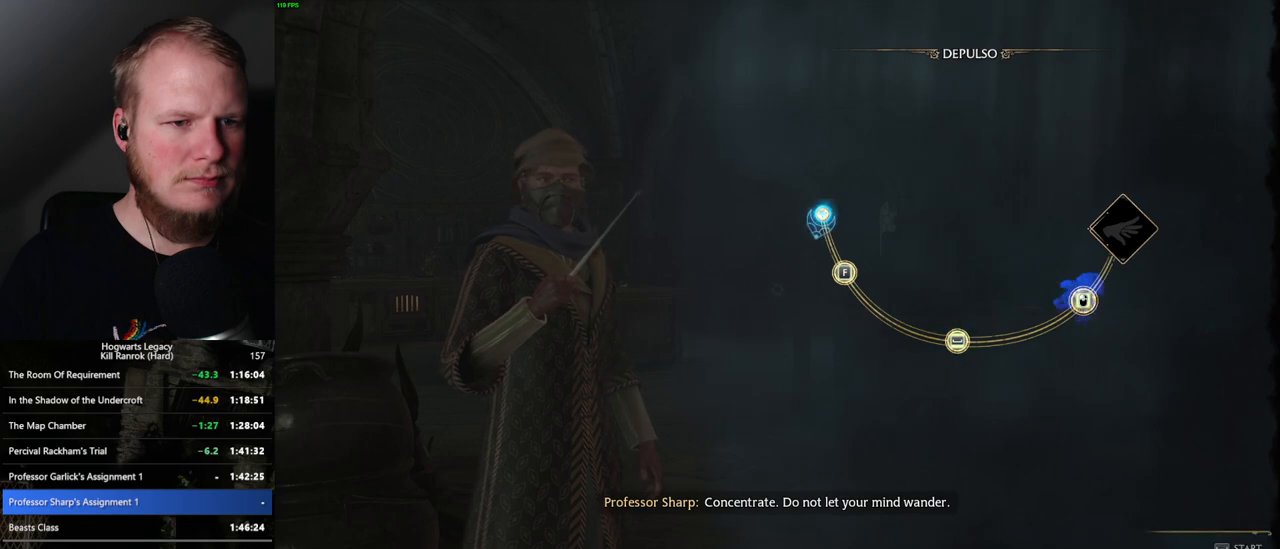
{"keys": [], "mouse": [], "events": [[67, "space", "up"], [267, "f", "down"], [384, "f", "up"]]}
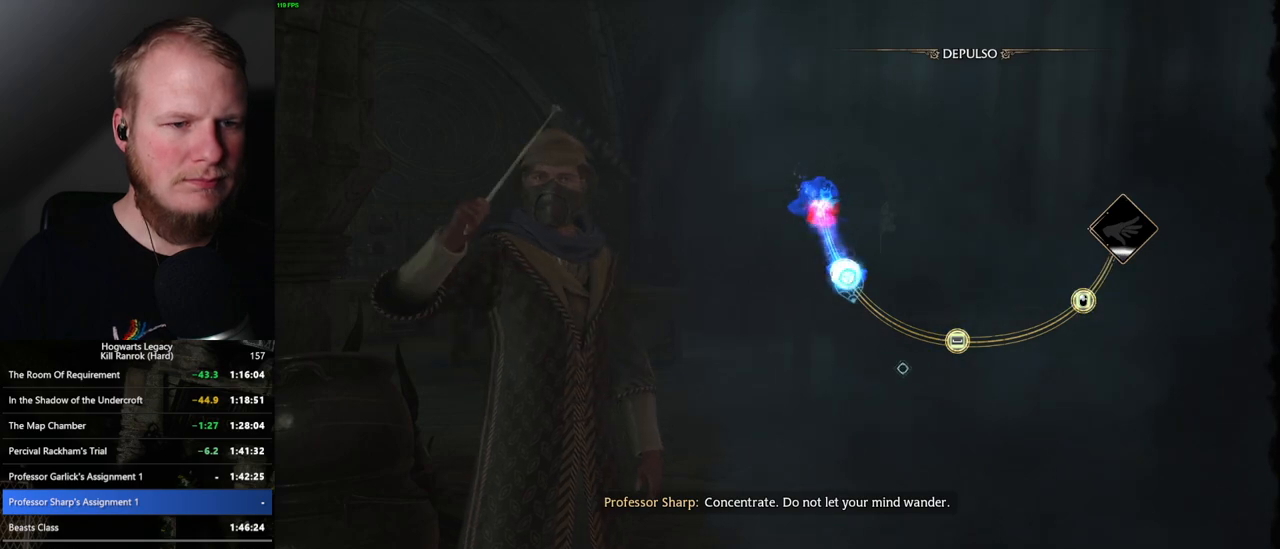
{"keys": ["space"], "mouse": [], "events": [[467, "space", "down"]]}
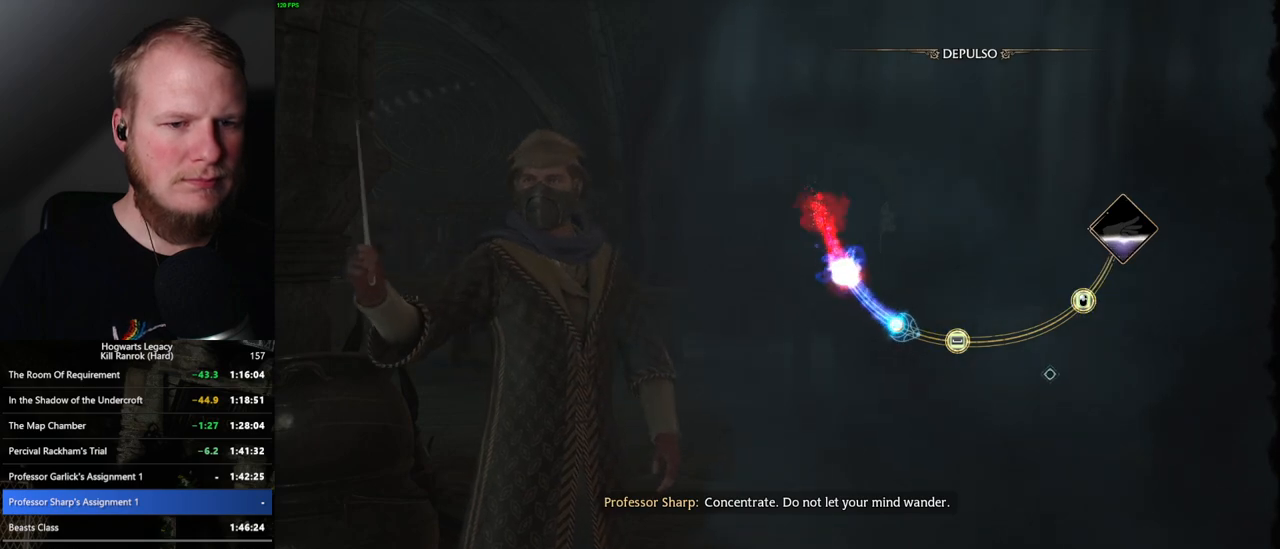
{"keys": [], "mouse": [], "events": [[34, "space", "up"], [134, "space", "down"], [200, "space", "up"], [300, "space", "down"], [384, "space", "up"]]}